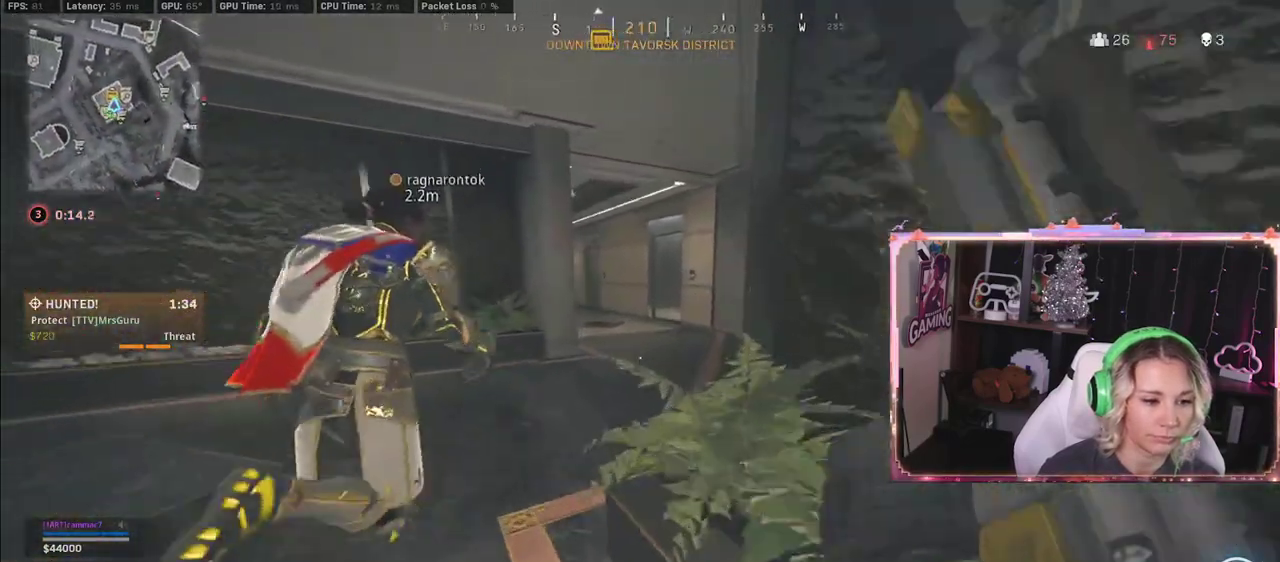
Gameplay with a controller (Xbox layout); each line is a JSON object with the inputs held at the frame after it. "events" lists button and stick changes between this image and that frame as [ms after this image, input, new state], when the widget could be followed in between.
{"buttons": [], "left_stick": "up-left", "right_stick": "right", "events": [[33, "R3", "down"], [33, "left_stick", "up-right"], [450, "R3", "up"], [450, "left_stick", "up-left"], [450, "right_stick", "right"]]}
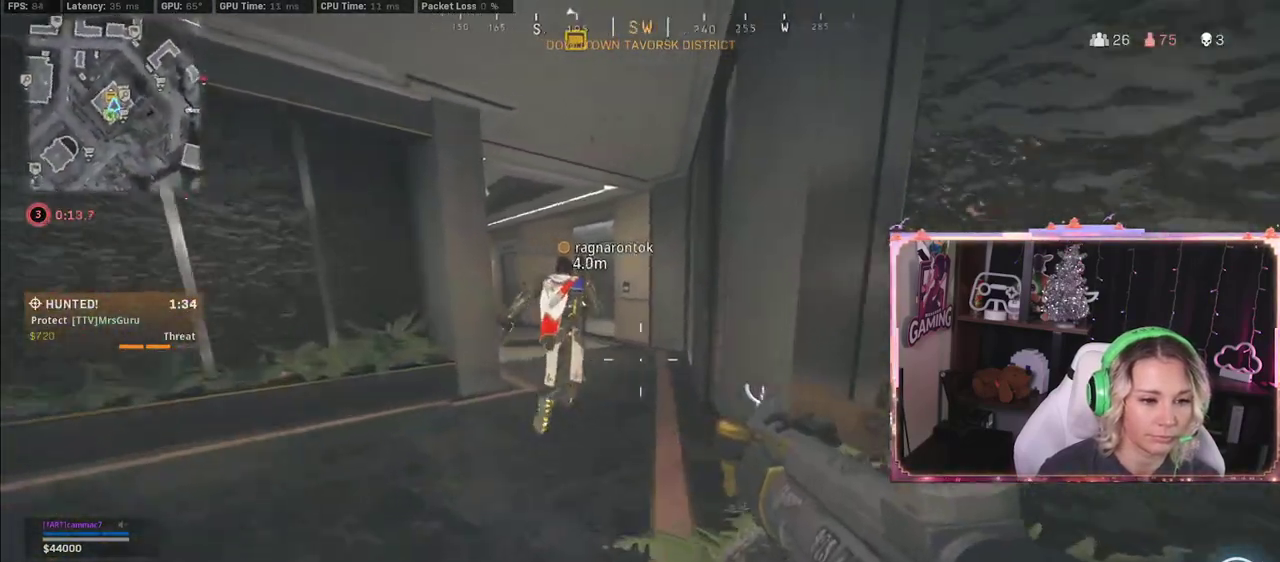
{"buttons": [], "left_stick": "up", "right_stick": "center", "events": [[183, "right_stick", "center"], [267, "L3", "down"], [417, "L3", "up"], [417, "left_stick", "up"]]}
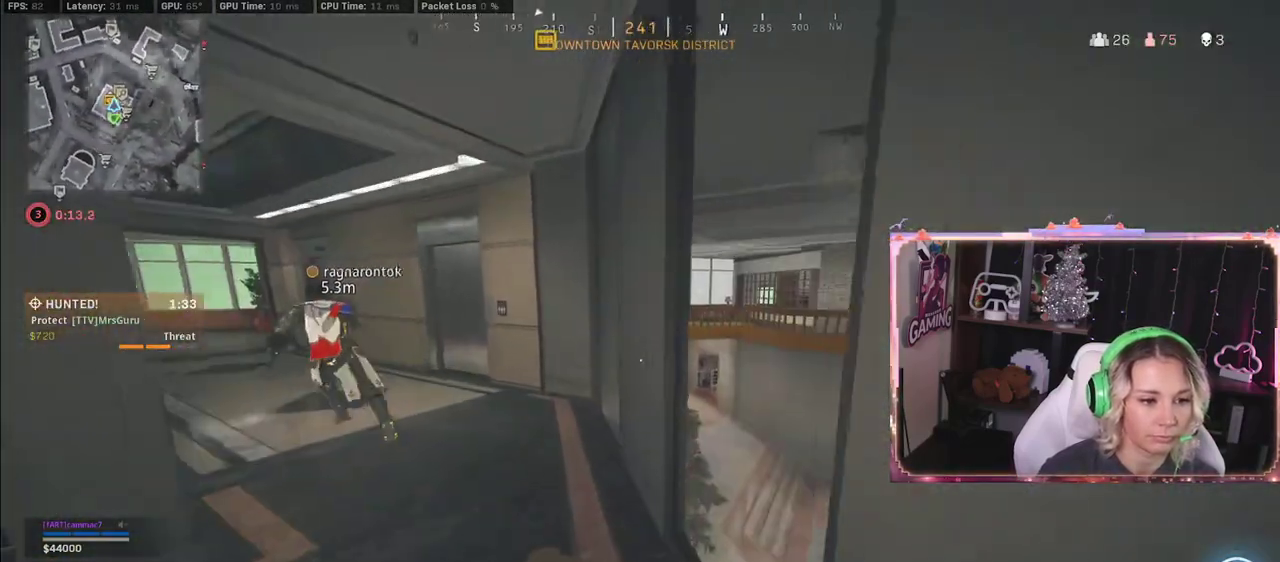
{"buttons": ["R3"], "left_stick": "up", "right_stick": "center", "events": [[17, "L3", "down"], [200, "L3", "up"], [200, "right_stick", "left"], [400, "R3", "down"], [400, "right_stick", "center"]]}
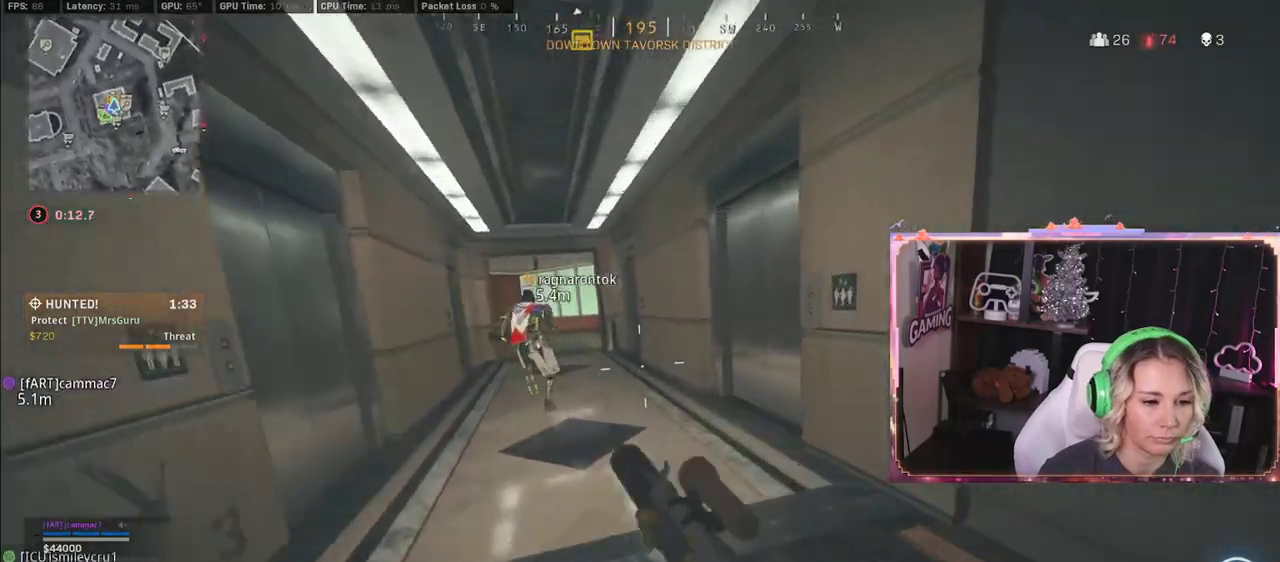
{"buttons": ["A"], "left_stick": "up-right", "right_stick": "center", "events": [[33, "left_stick", "up-right"], [67, "right_stick", "down-left"], [200, "R3", "up"], [200, "left_stick", "right"], [283, "right_stick", "up-left"], [317, "A", "down"], [350, "right_stick", "center"], [383, "left_stick", "up-right"]]}
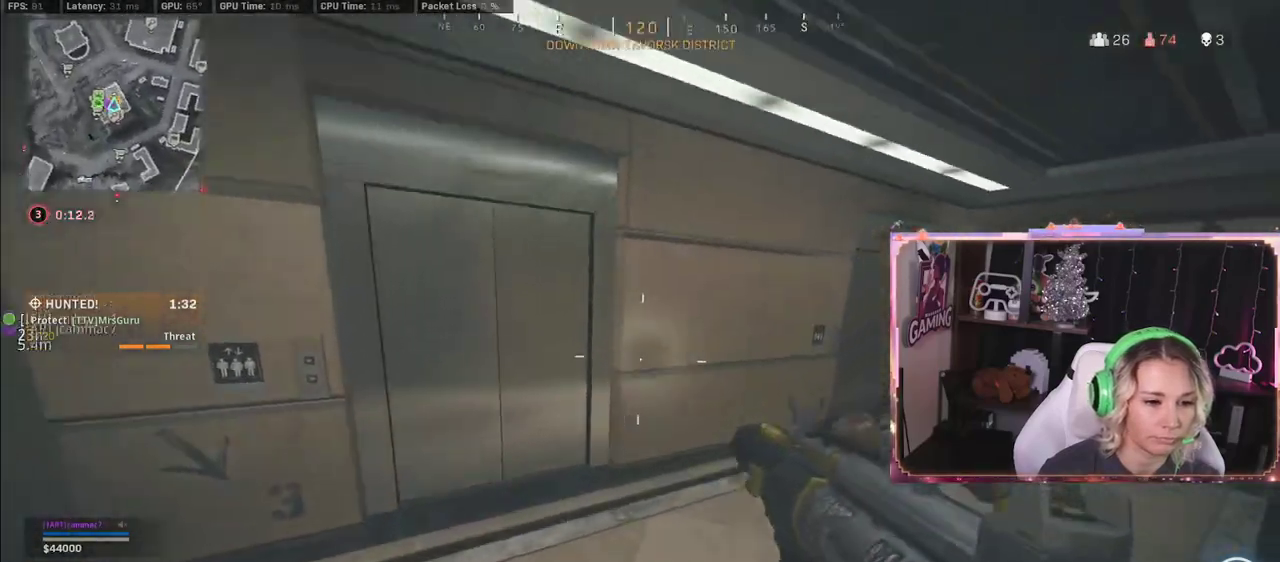
{"buttons": [], "left_stick": "up", "right_stick": "right", "events": [[33, "A", "up"], [300, "right_stick", "right"], [467, "left_stick", "up"]]}
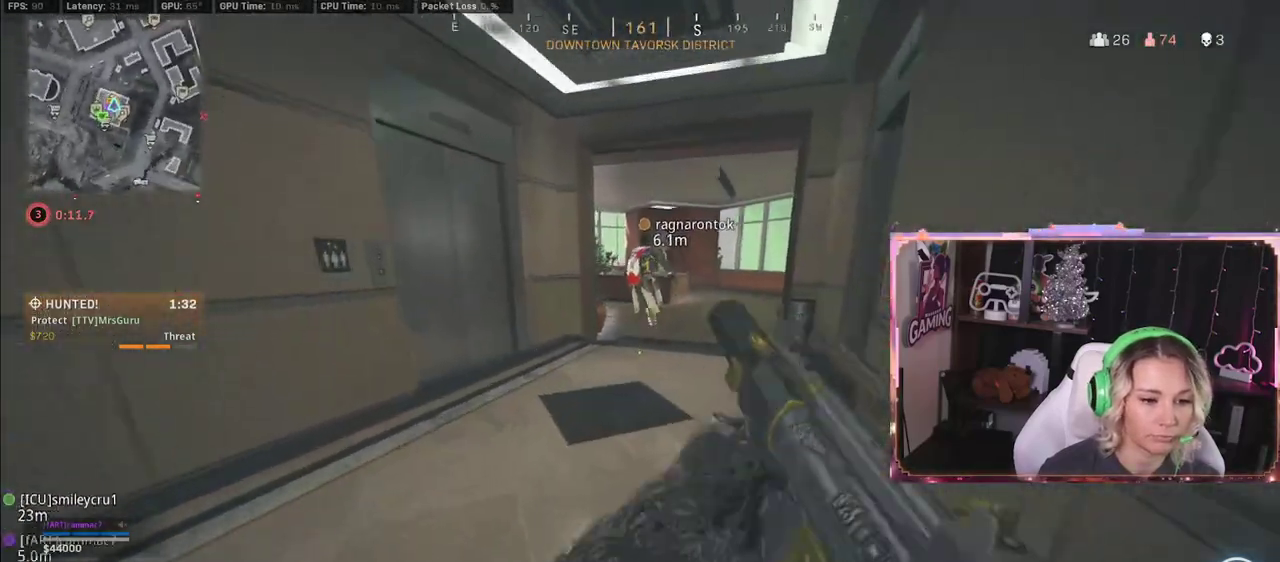
{"buttons": [], "left_stick": "up", "right_stick": "center", "events": [[150, "right_stick", "center"]]}
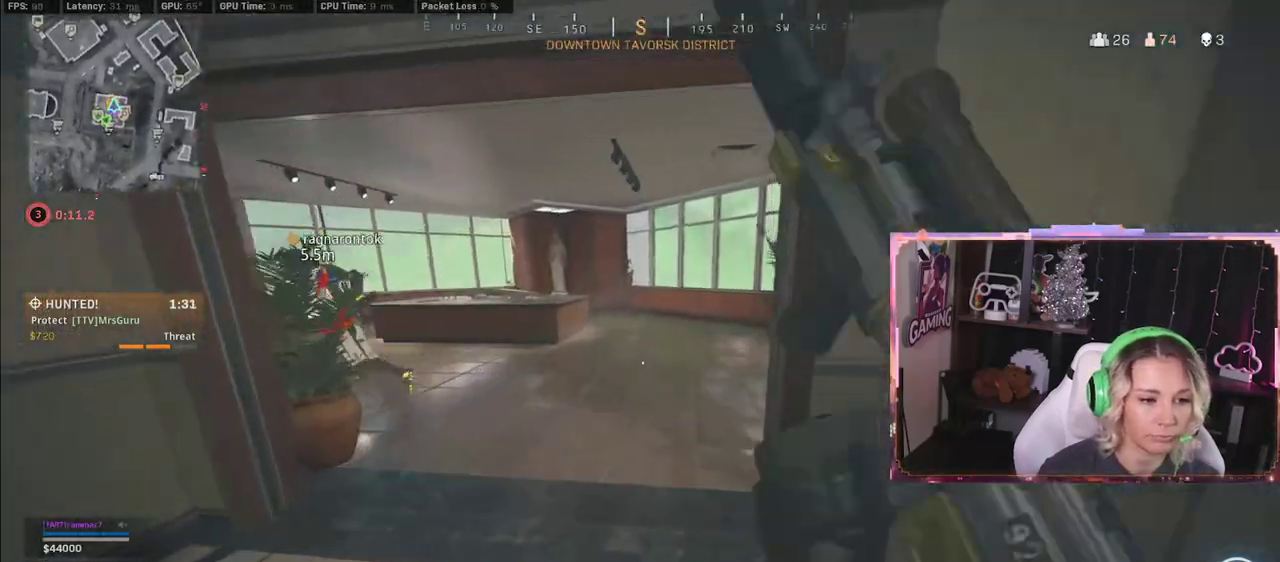
{"buttons": [], "left_stick": "up-right", "right_stick": "left", "events": [[200, "right_stick", "left"], [283, "left_stick", "up-right"]]}
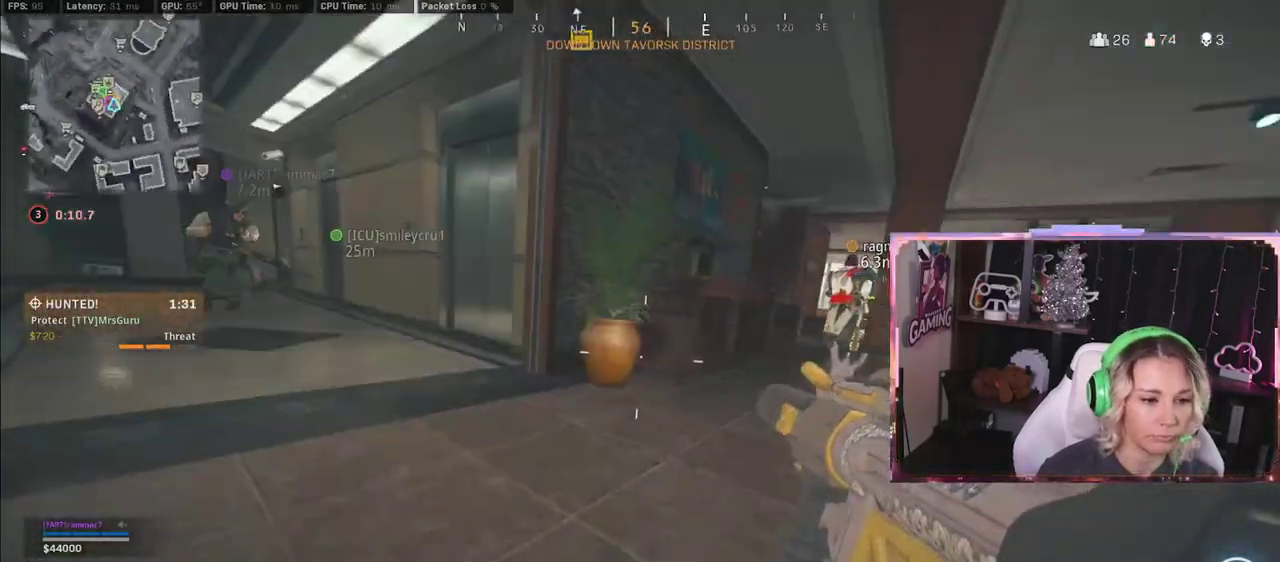
{"buttons": [], "left_stick": "up-right", "right_stick": "center", "events": [[50, "A", "down"], [50, "right_stick", "center"], [167, "A", "up"]]}
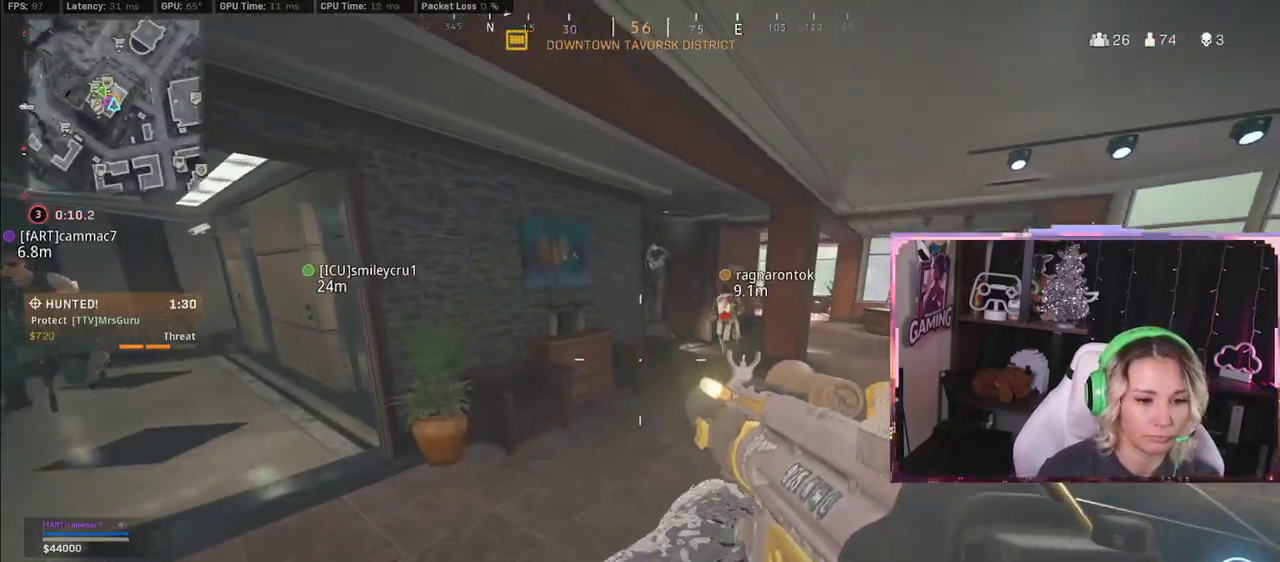
{"buttons": ["L3"], "left_stick": "up", "right_stick": "center", "events": [[50, "left_stick", "up"], [167, "L3", "down"], [267, "L3", "up"], [367, "L3", "down"]]}
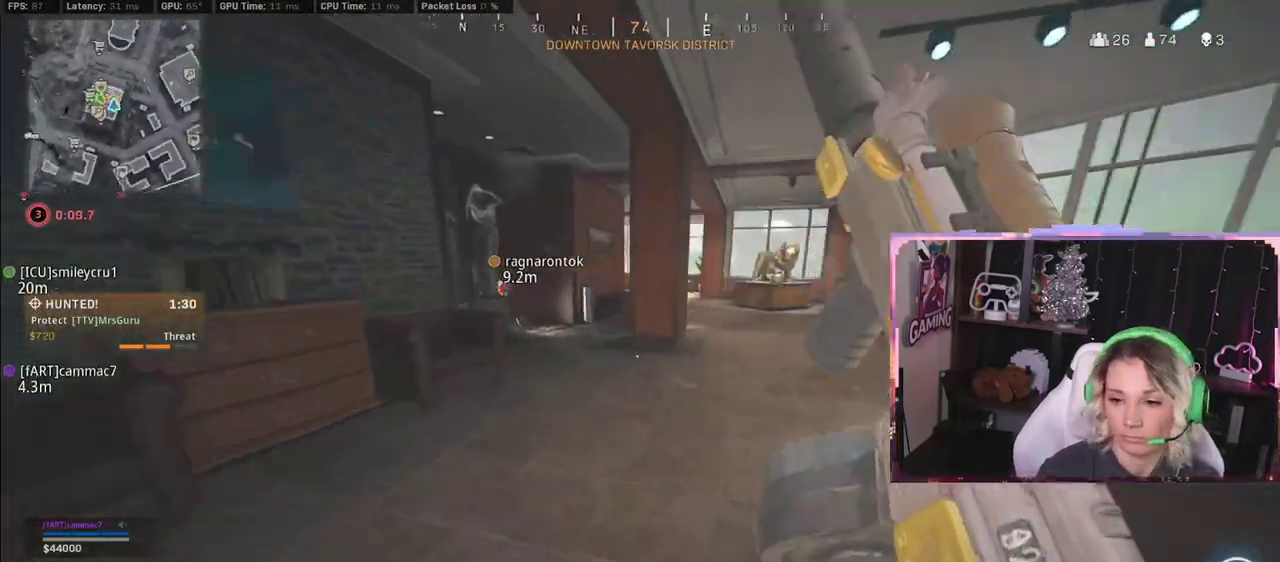
{"buttons": [], "left_stick": "up-right", "right_stick": "left", "events": [[50, "L3", "up"], [367, "right_stick", "down-left"], [417, "left_stick", "up-right"], [417, "right_stick", "left"]]}
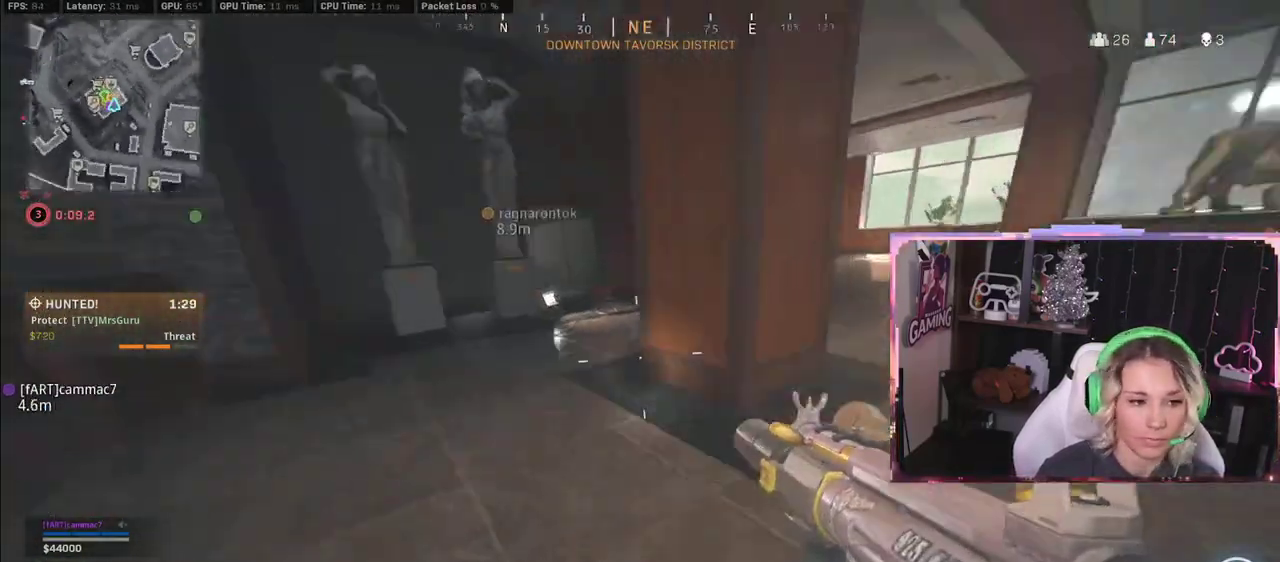
{"buttons": ["A"], "left_stick": "up-right", "right_stick": "up-left", "events": [[283, "A", "down"], [283, "right_stick", "up-left"]]}
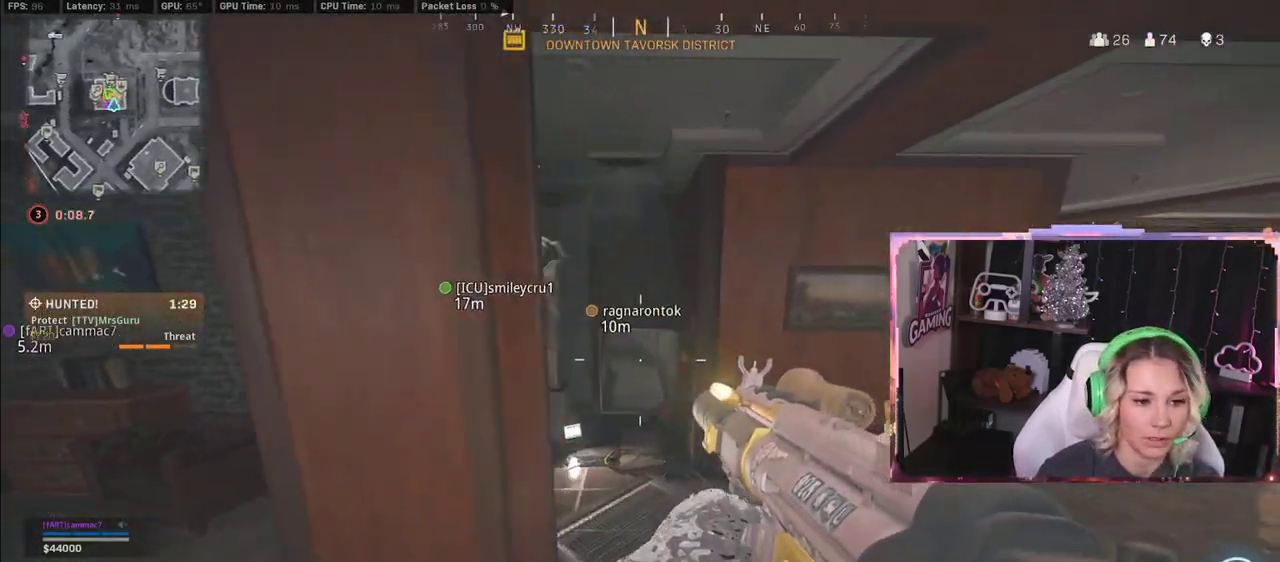
{"buttons": [], "left_stick": "up-right", "right_stick": "center", "events": [[67, "A", "up"], [67, "right_stick", "center"], [317, "right_stick", "left"], [467, "right_stick", "center"]]}
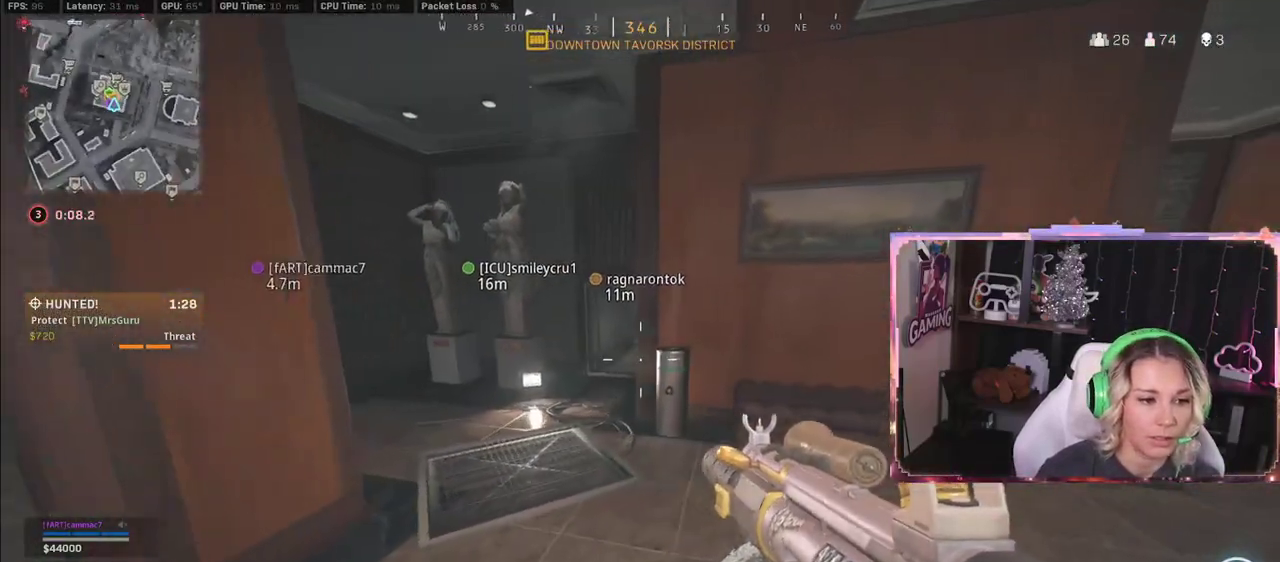
{"buttons": [], "left_stick": "down-left", "right_stick": "center", "events": [[267, "left_stick", "up-left"], [483, "left_stick", "down-left"]]}
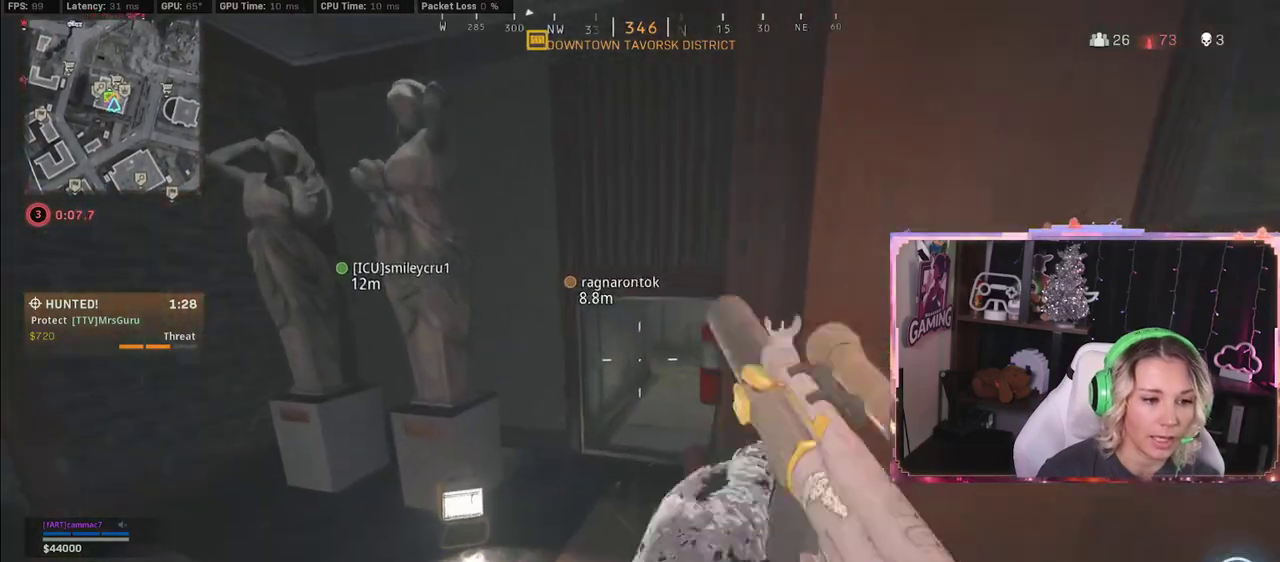
{"buttons": ["R3"], "left_stick": "up", "right_stick": "center", "events": [[167, "left_stick", "up-left"], [167, "right_stick", "right"], [350, "left_stick", "up"], [350, "right_stick", "center"], [417, "R3", "down"]]}
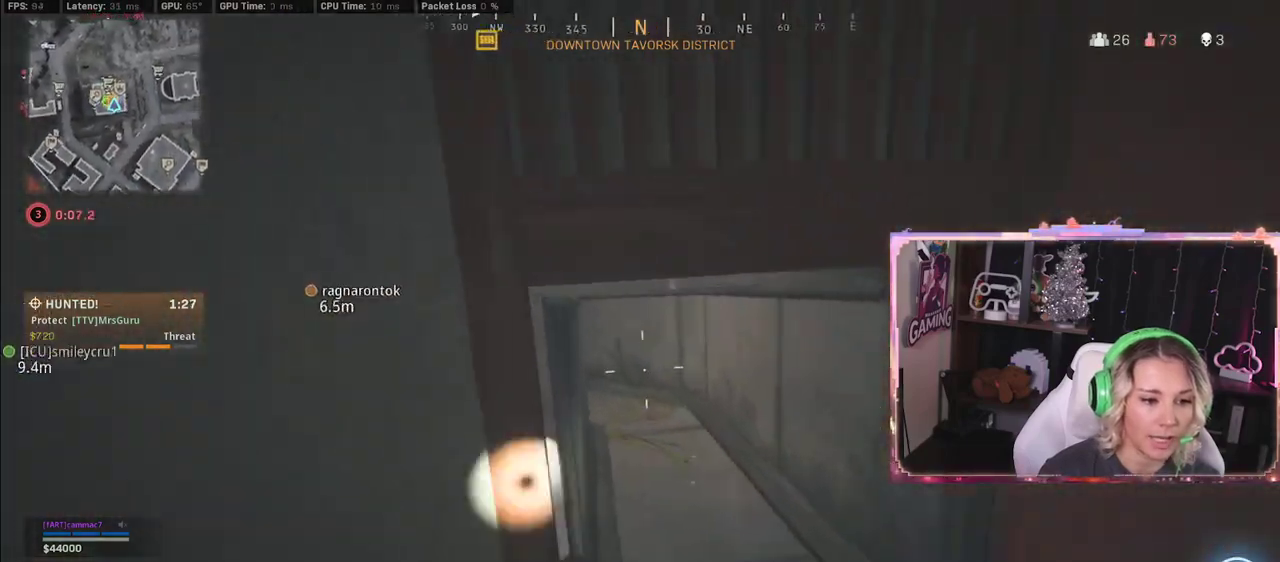
{"buttons": [], "left_stick": "up", "right_stick": "left", "events": [[367, "R3", "up"], [367, "right_stick", "left"]]}
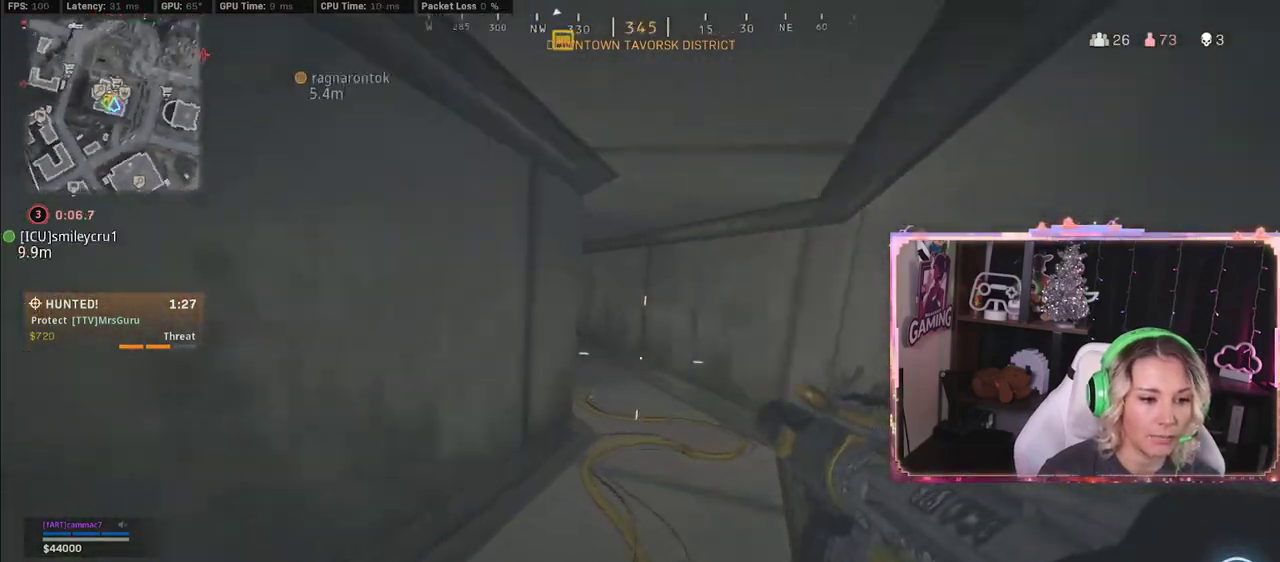
{"buttons": [], "left_stick": "up", "right_stick": "center", "events": [[67, "right_stick", "center"], [317, "L3", "down"], [417, "L3", "up"]]}
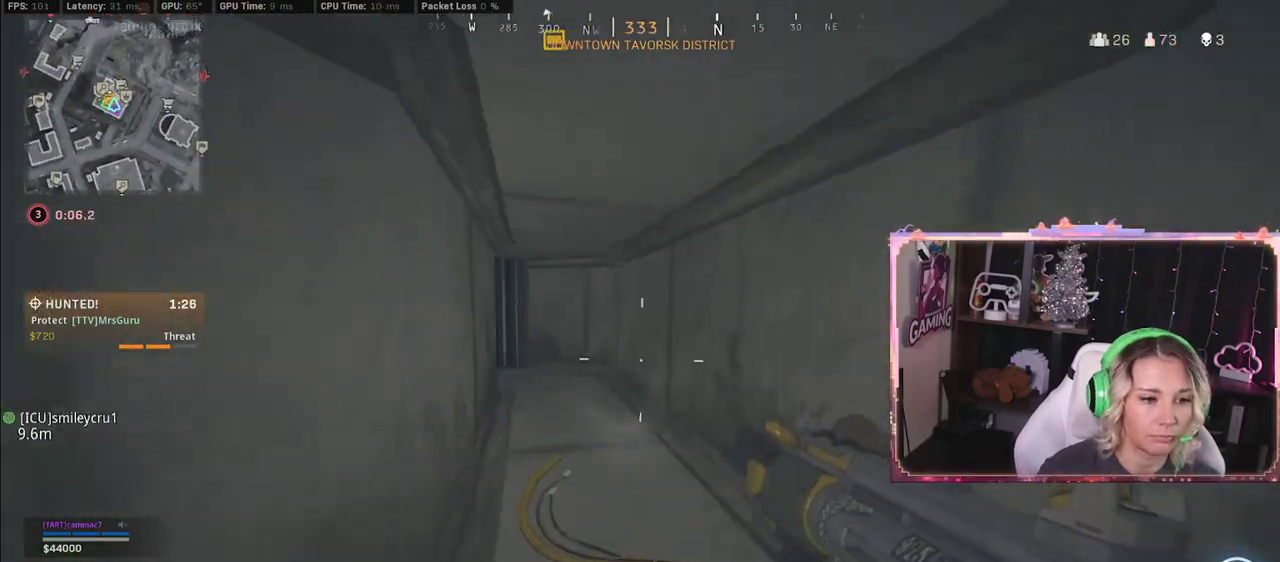
{"buttons": [], "left_stick": "up", "right_stick": "center", "events": [[283, "right_stick", "left"], [333, "right_stick", "center"]]}
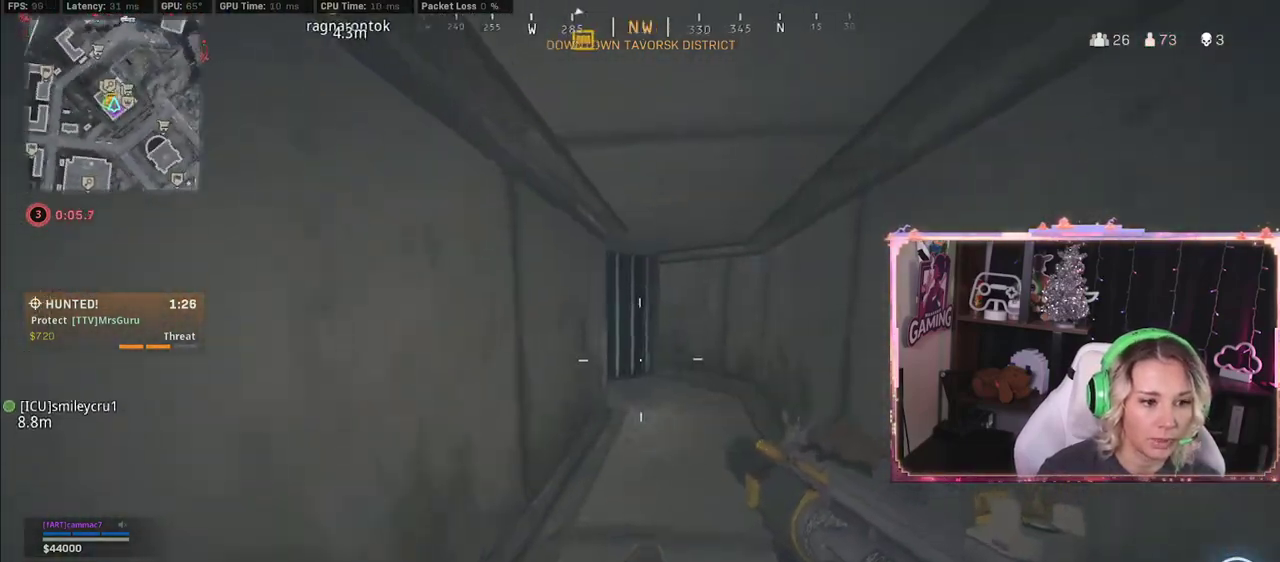
{"buttons": ["L3"], "left_stick": "up", "right_stick": "center", "events": [[383, "L3", "down"]]}
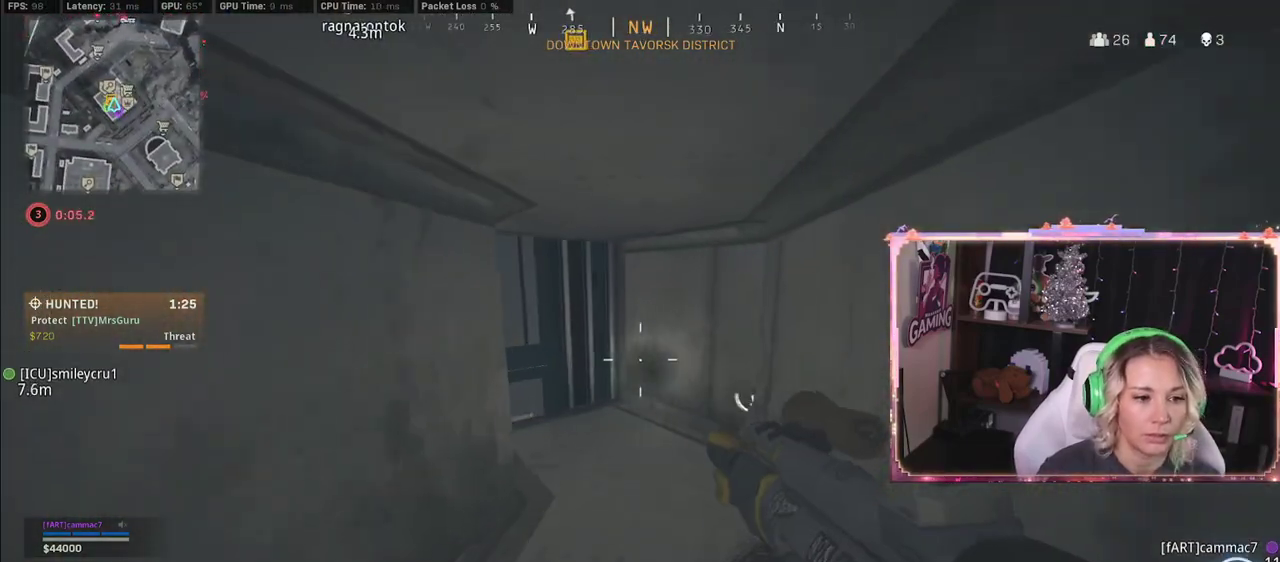
{"buttons": [], "left_stick": "up", "right_stick": "center", "events": [[167, "L3", "up"], [167, "right_stick", "left"], [467, "right_stick", "center"]]}
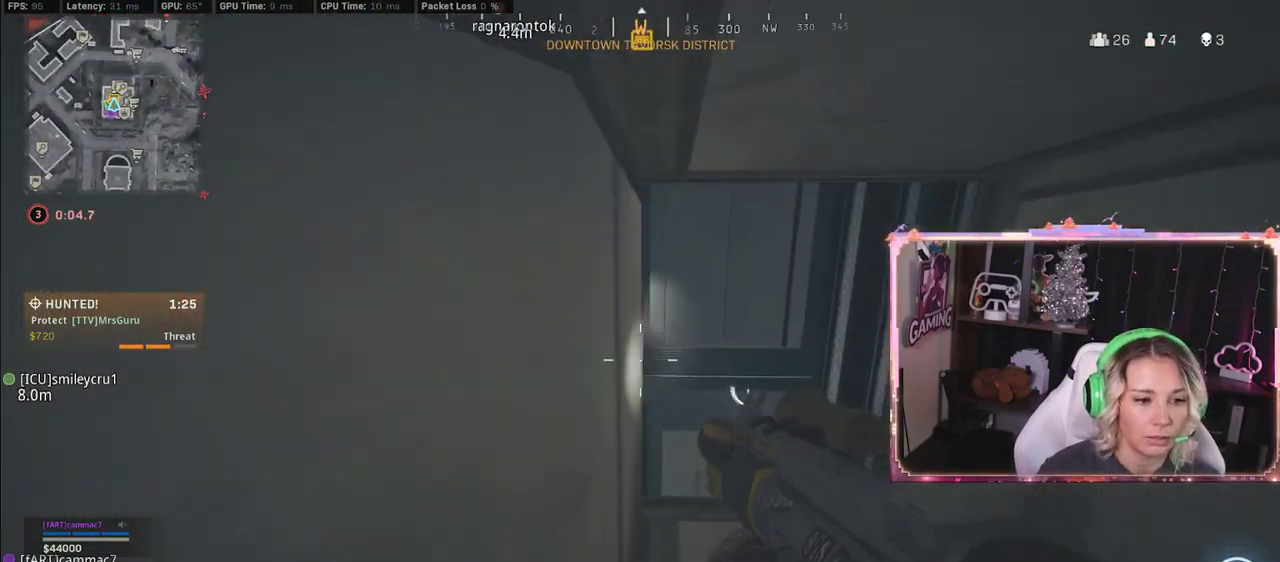
{"buttons": [], "left_stick": "right", "right_stick": "left", "events": [[433, "left_stick", "right"], [433, "right_stick", "left"]]}
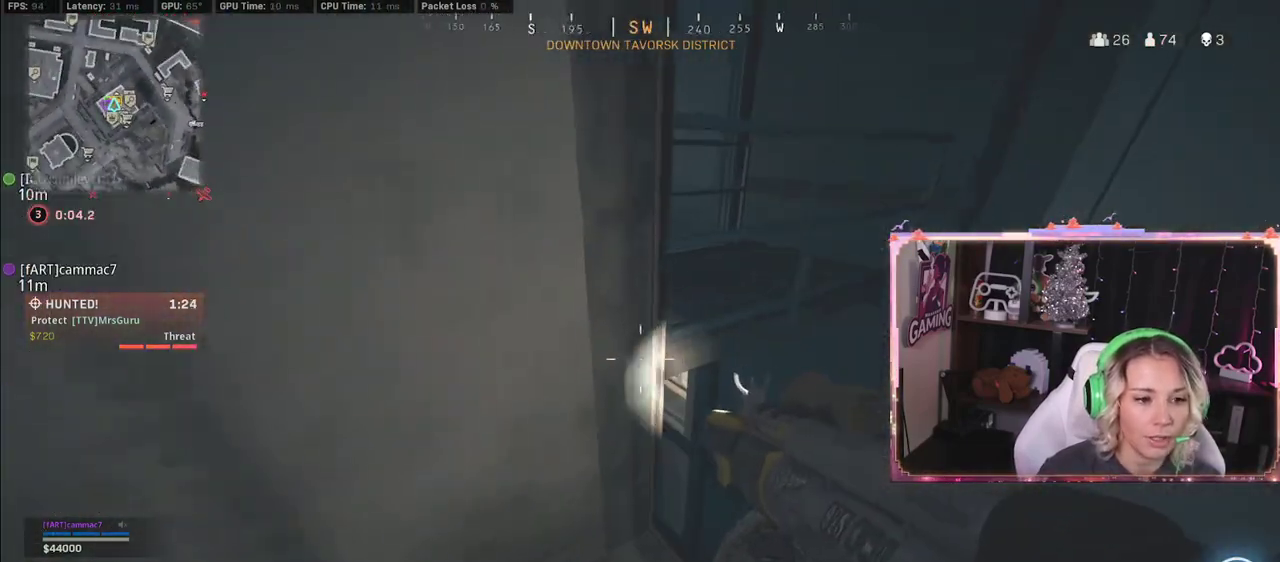
{"buttons": [], "left_stick": "up-right", "right_stick": "up-left", "events": [[83, "left_stick", "up-right"], [83, "right_stick", "center"], [367, "right_stick", "up-left"]]}
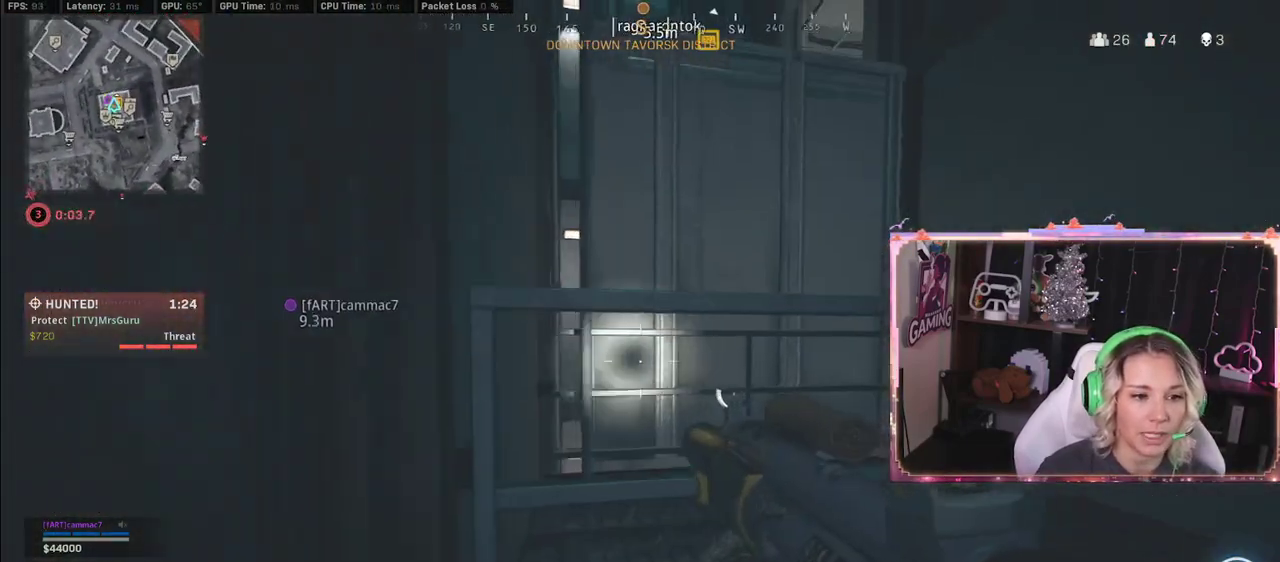
{"buttons": ["L3"], "left_stick": "up-left", "right_stick": "center", "events": [[50, "A", "down"], [50, "left_stick", "up-left"], [50, "right_stick", "center"], [300, "A", "up"], [317, "L3", "down"]]}
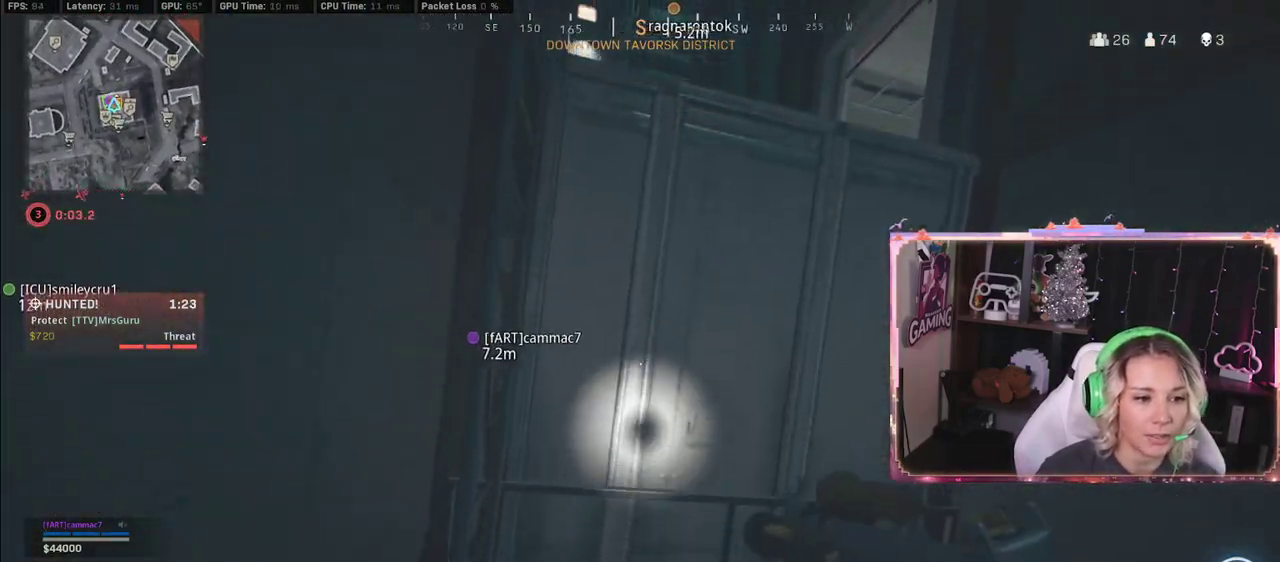
{"buttons": [], "left_stick": "up-right", "right_stick": "center", "events": [[83, "A", "down"], [83, "L3", "up"], [283, "A", "up"], [283, "left_stick", "up-right"]]}
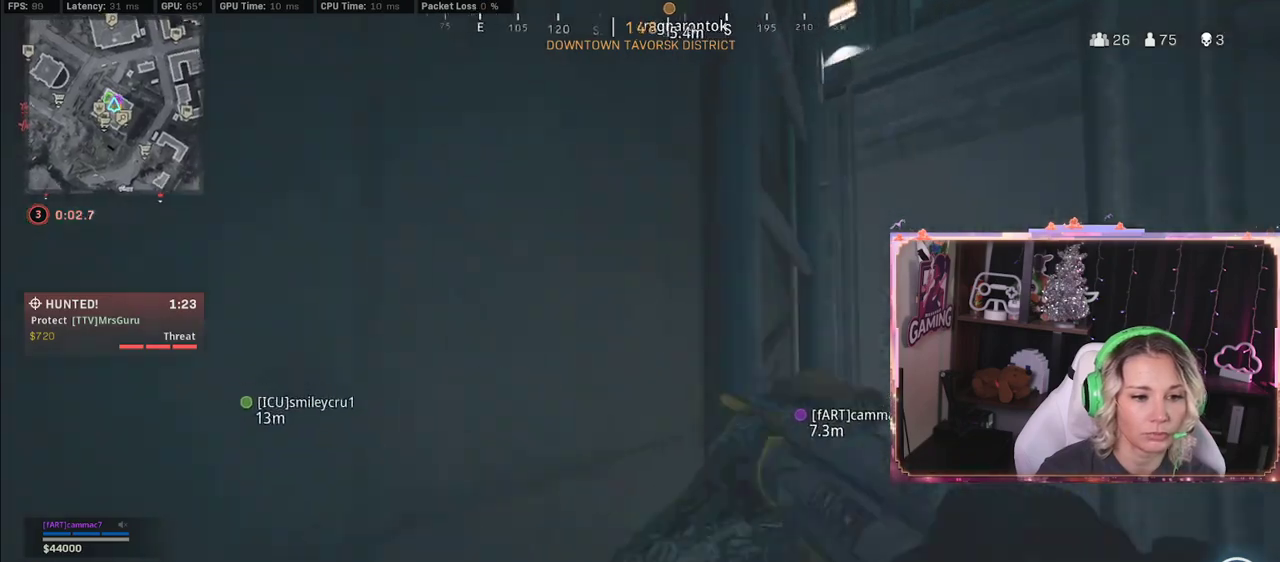
{"buttons": [], "left_stick": "up-left", "right_stick": "up-left", "events": [[17, "left_stick", "up"], [17, "right_stick", "up-left"], [83, "right_stick", "center"], [167, "right_stick", "up-left"], [217, "left_stick", "up-left"]]}
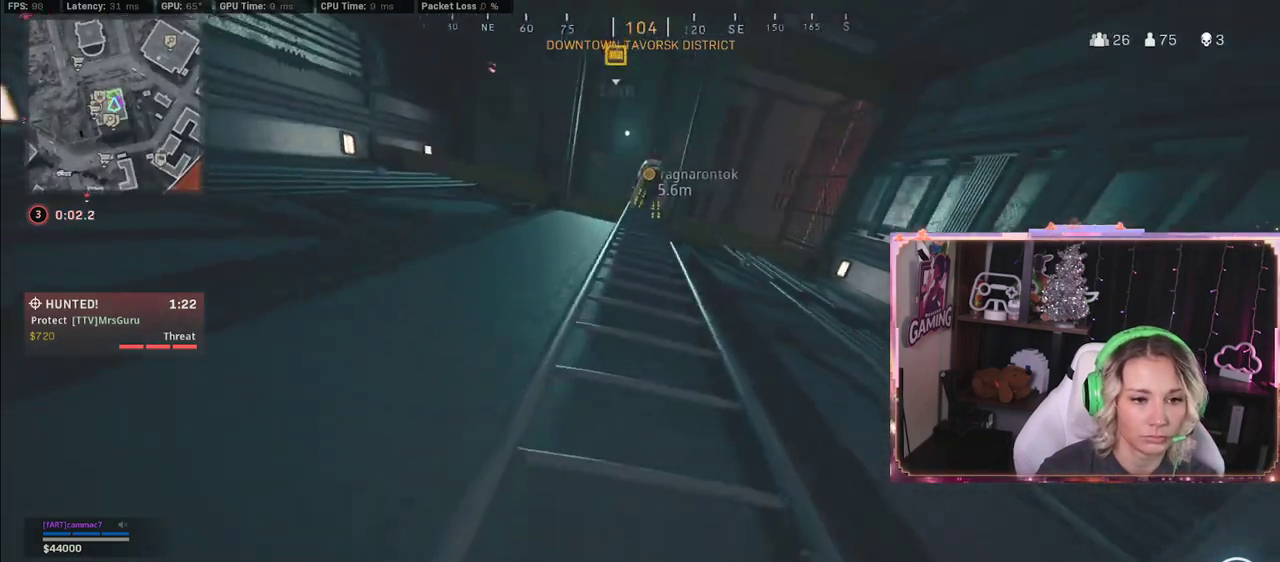
{"buttons": [], "left_stick": "up", "right_stick": "center", "events": [[33, "left_stick", "up"], [33, "right_stick", "center"]]}
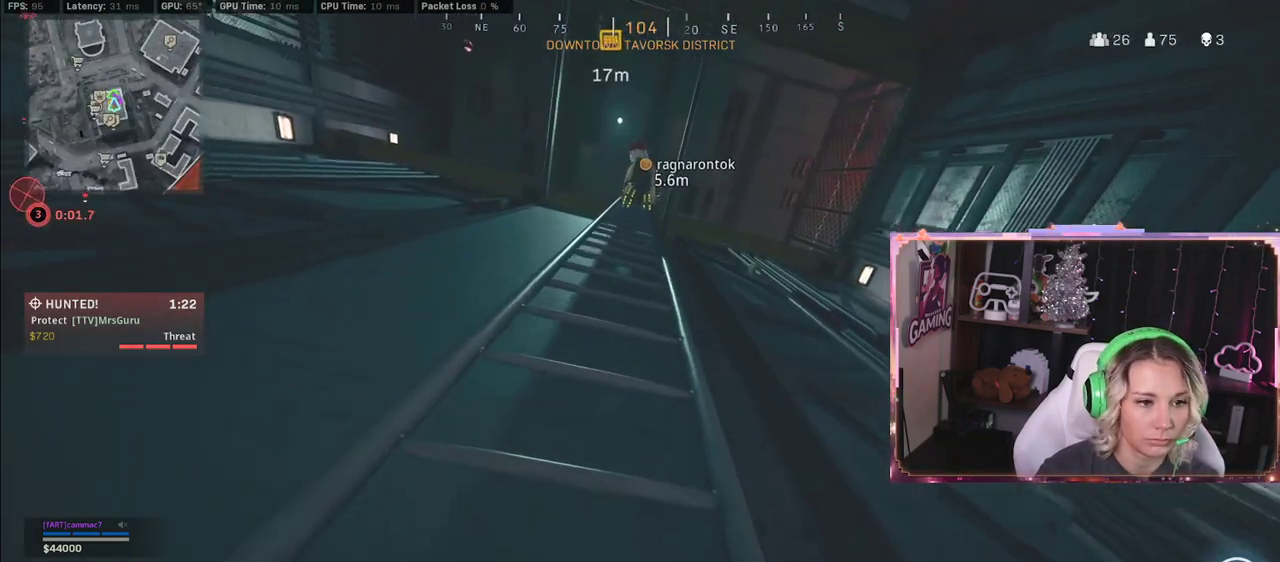
{"buttons": [], "left_stick": "up", "right_stick": "up", "events": [[117, "right_stick", "down-left"], [217, "right_stick", "up-left"], [383, "right_stick", "up"]]}
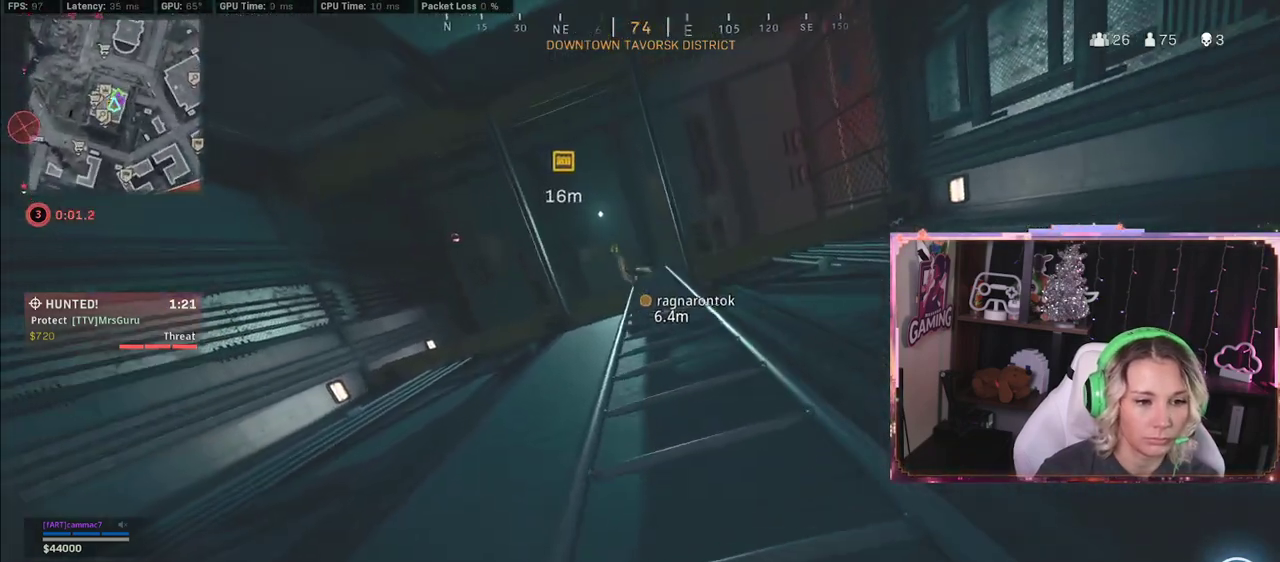
{"buttons": [], "left_stick": "up", "right_stick": "center", "events": [[117, "right_stick", "center"]]}
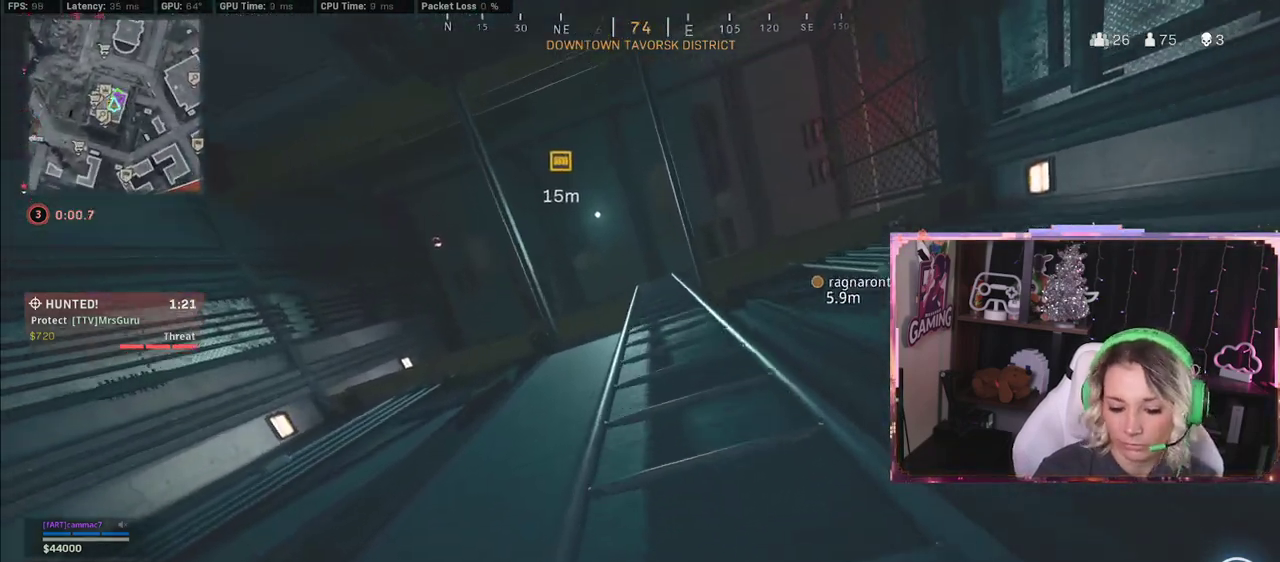
{"buttons": [], "left_stick": "up", "right_stick": "down-right", "events": [[300, "right_stick", "down-right"]]}
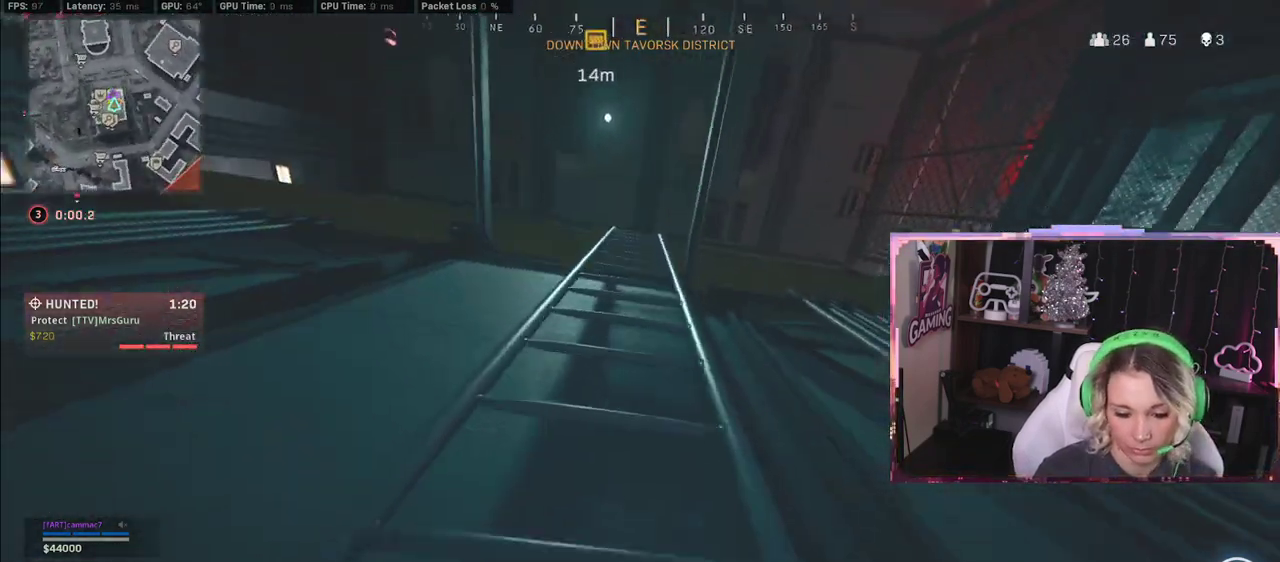
{"buttons": [], "left_stick": "up", "right_stick": "center", "events": [[50, "right_stick", "center"]]}